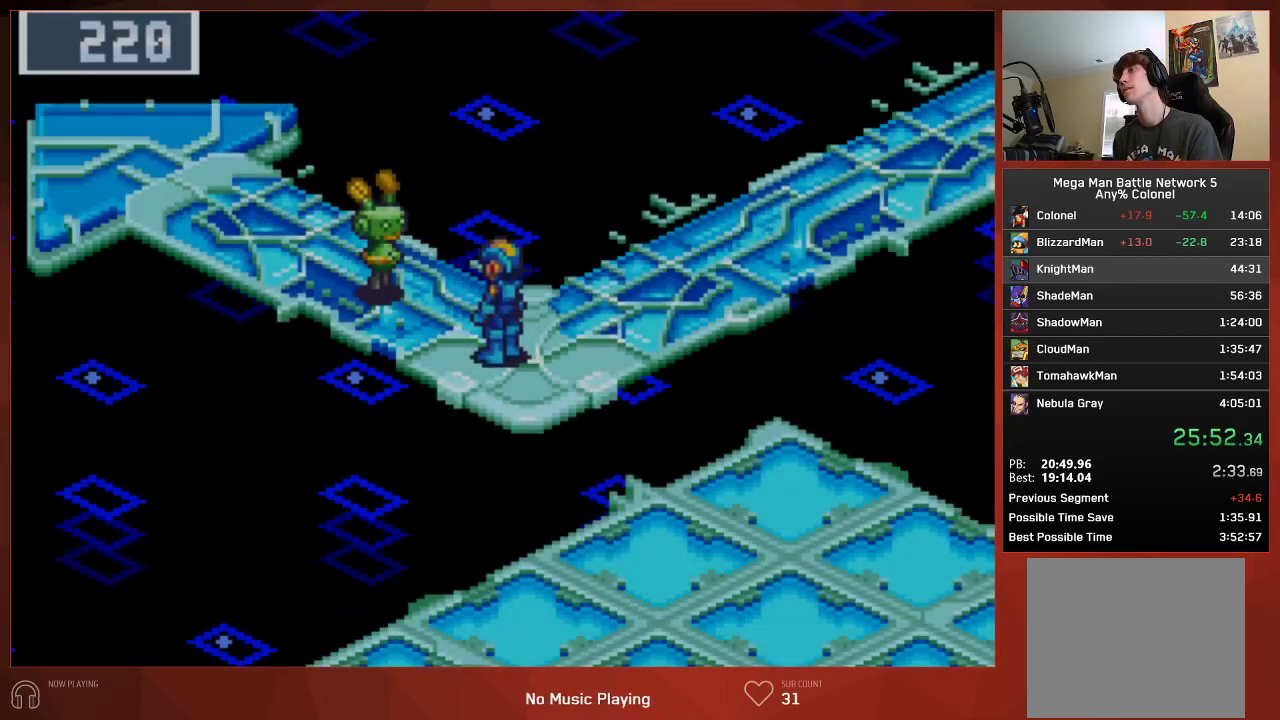
Gameplay with a controller (PlayStation layout); each line is a JSON object with the inputs held at the frame after it. "events" lists button and stick changes between this image and that frame as [ms after this image, input, new state], when the widget could be followed in between.
{"buttons": ["CIRCLE"], "left_stick": "center", "right_stick": "center", "events": []}
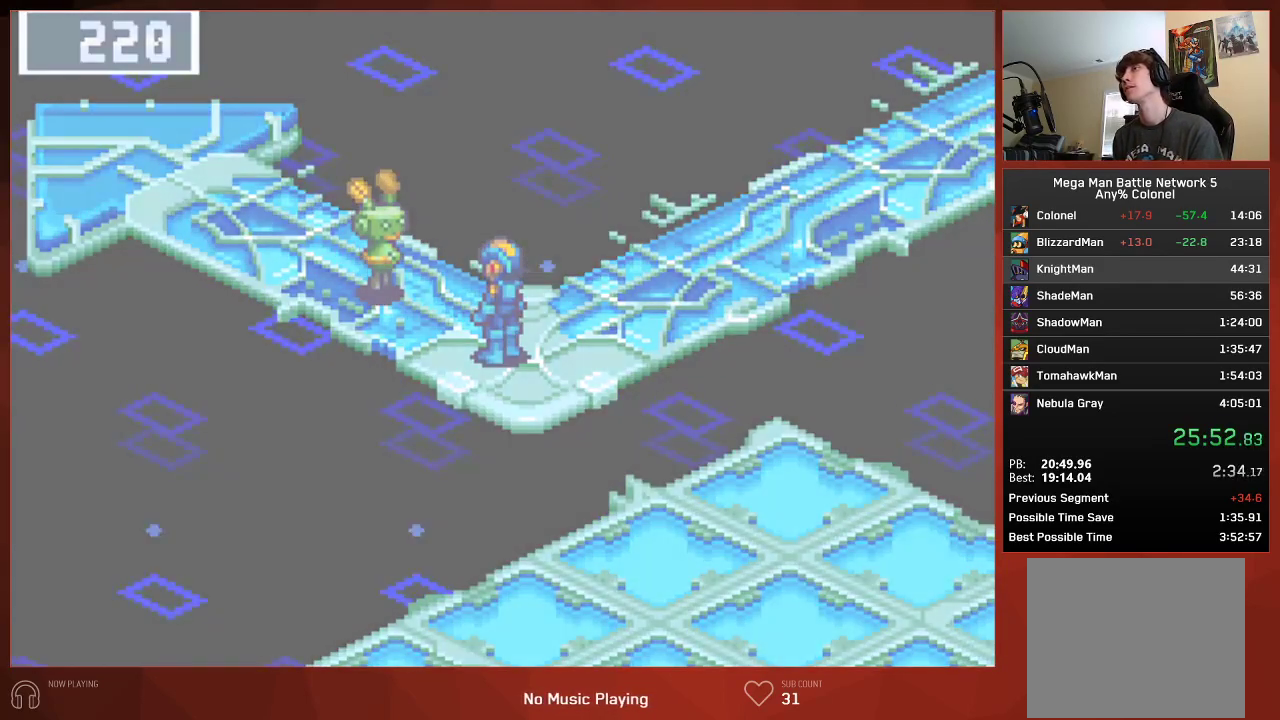
{"buttons": ["CIRCLE"], "left_stick": "center", "right_stick": "center", "events": []}
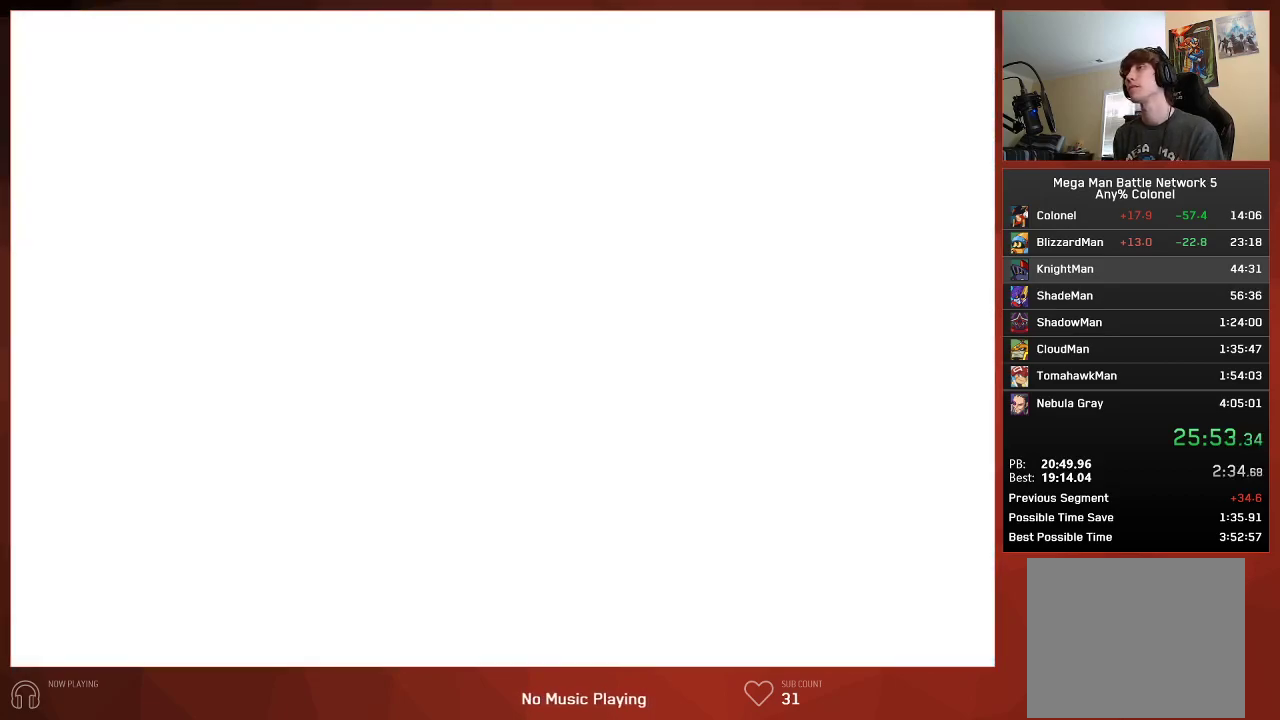
{"buttons": ["CIRCLE"], "left_stick": "center", "right_stick": "center", "events": []}
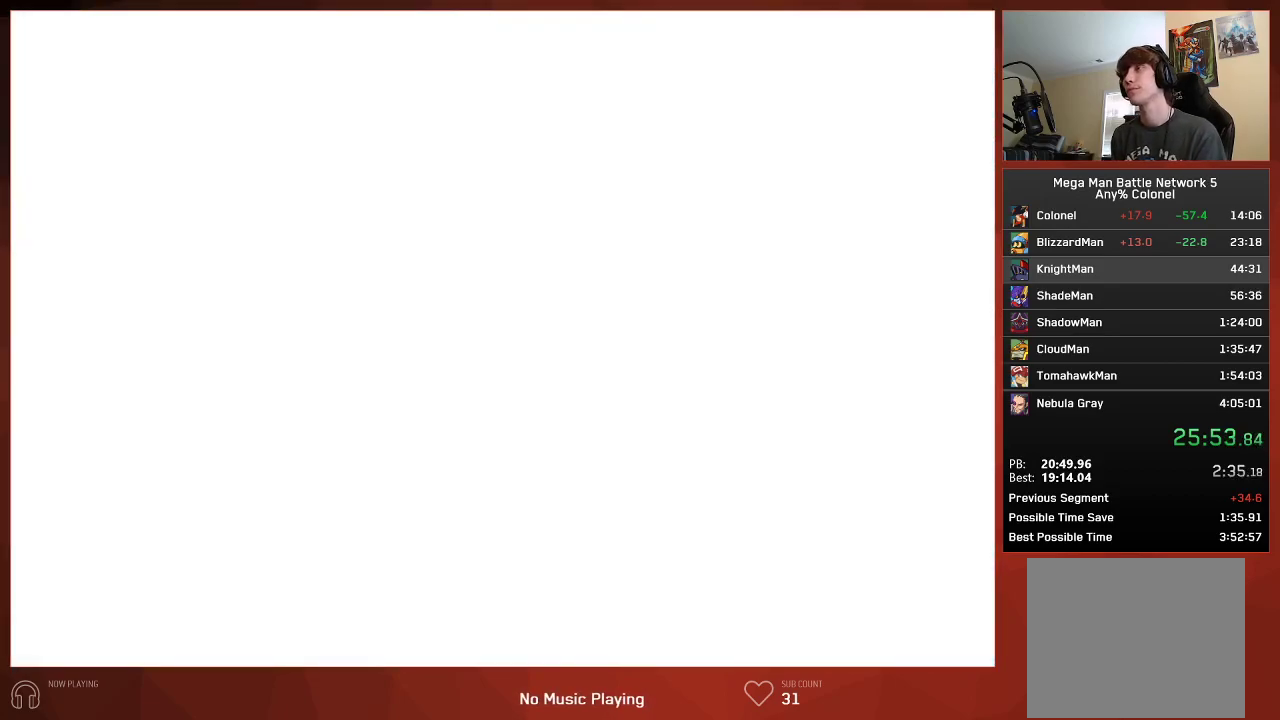
{"buttons": ["CIRCLE"], "left_stick": "center", "right_stick": "center", "events": []}
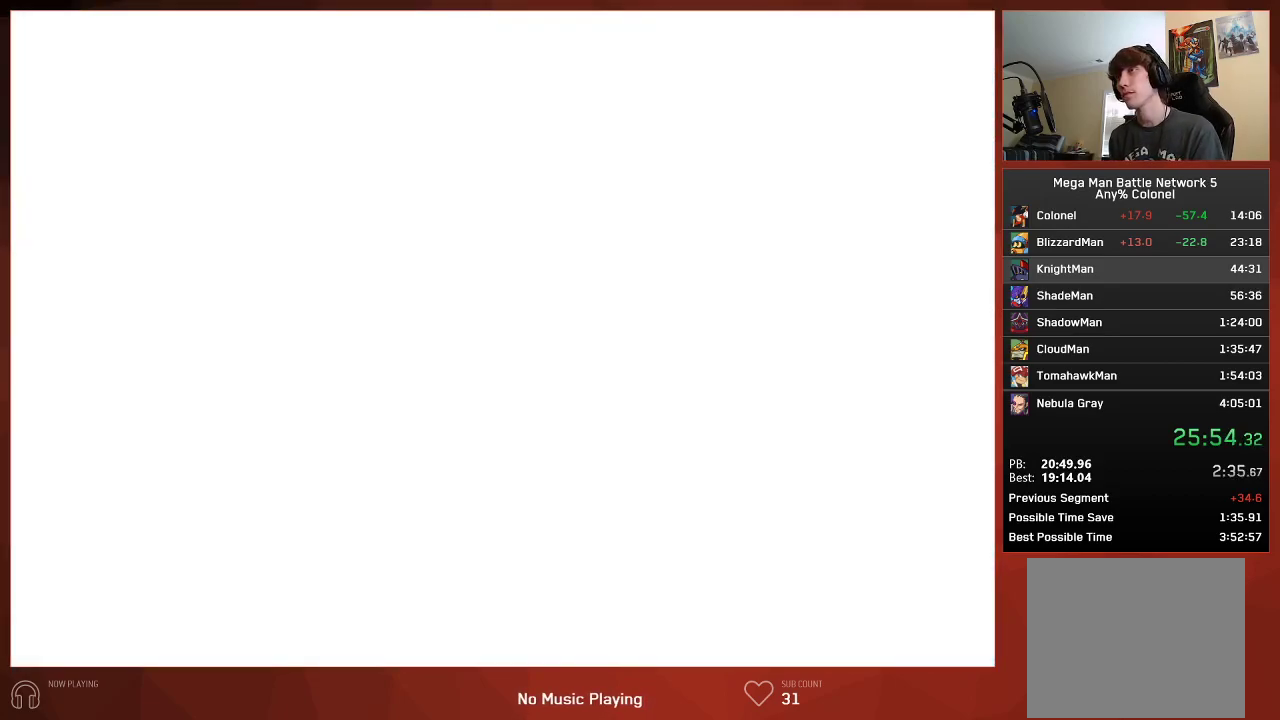
{"buttons": ["CIRCLE"], "left_stick": "center", "right_stick": "center", "events": []}
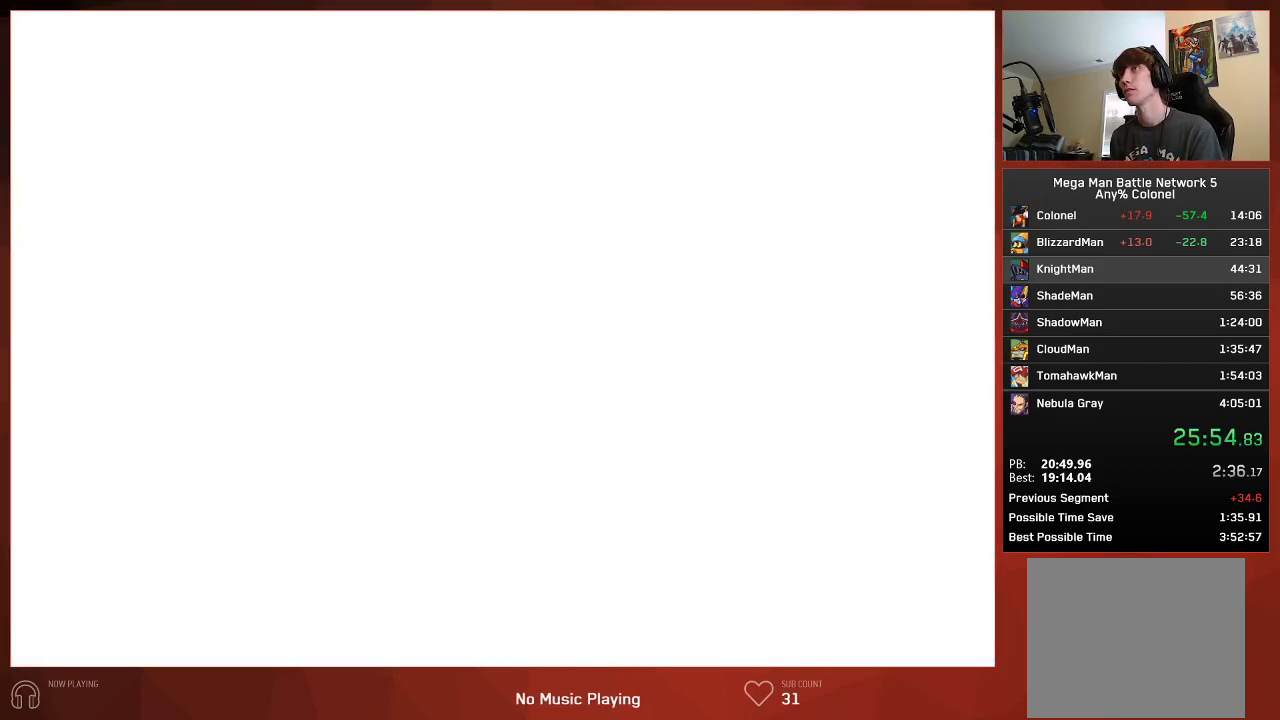
{"buttons": ["CIRCLE"], "left_stick": "center", "right_stick": "center", "events": []}
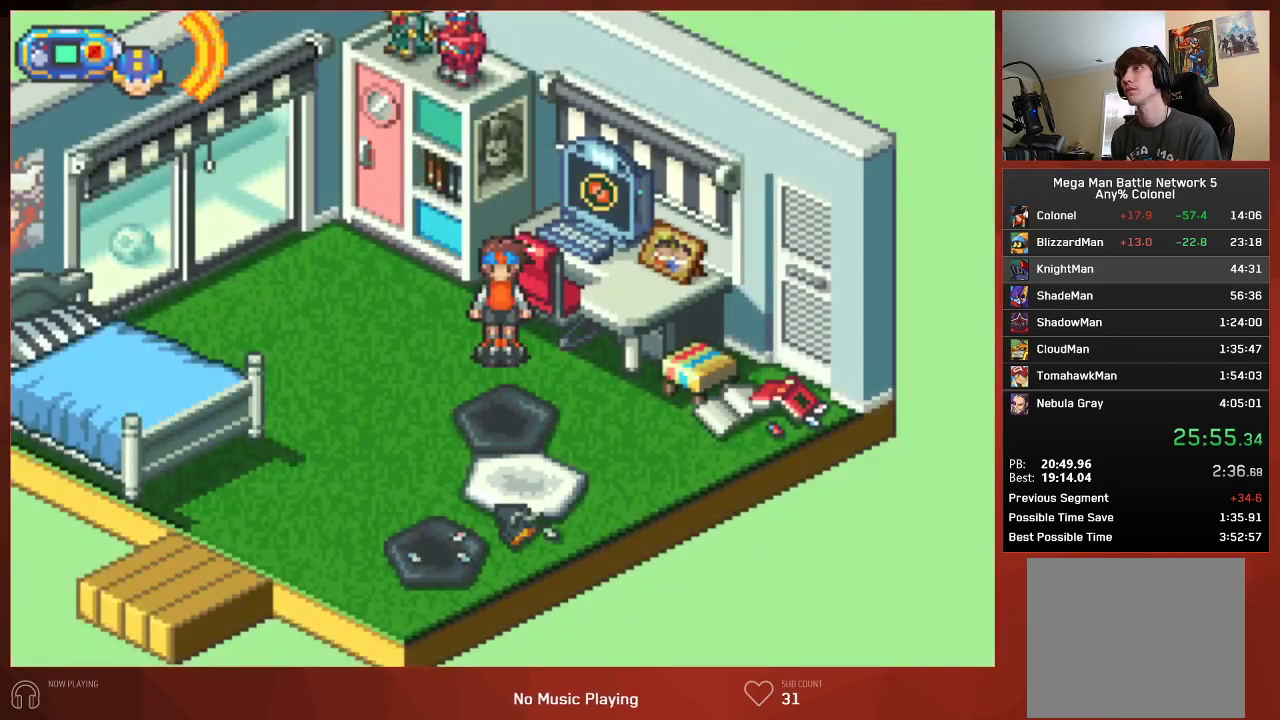
{"buttons": ["CROSS", "CIRCLE", "DPAD_DOWN", "DPAD_LEFT"], "left_stick": "center", "right_stick": "center", "events": [[200, "CROSS", "down"], [333, "DPAD_DOWN", "down"], [333, "DPAD_LEFT", "down"], [350, "CROSS", "up"], [433, "CROSS", "down"]]}
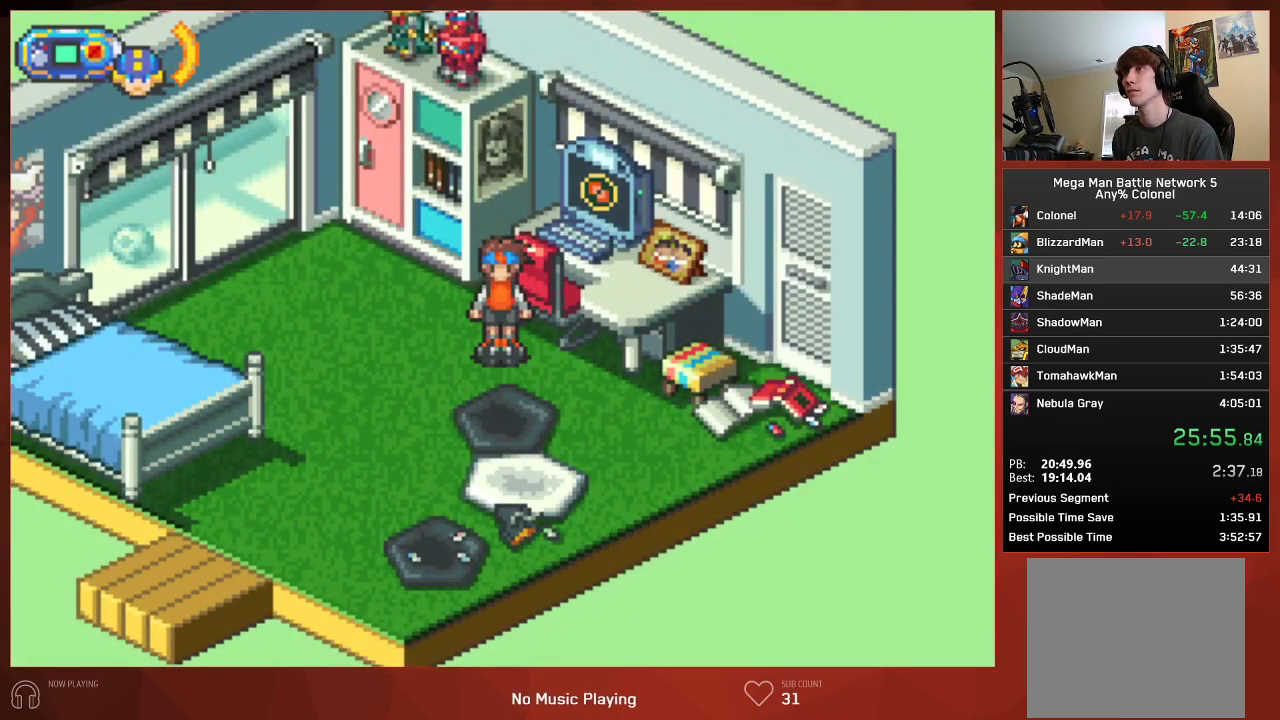
{"buttons": ["CROSS", "CIRCLE", "DPAD_DOWN", "DPAD_LEFT"], "left_stick": "center", "right_stick": "center", "events": [[17, "CROSS", "up"], [100, "CROSS", "down"], [183, "CROSS", "up"], [283, "CROSS", "down"], [367, "CROSS", "up"], [467, "CROSS", "down"]]}
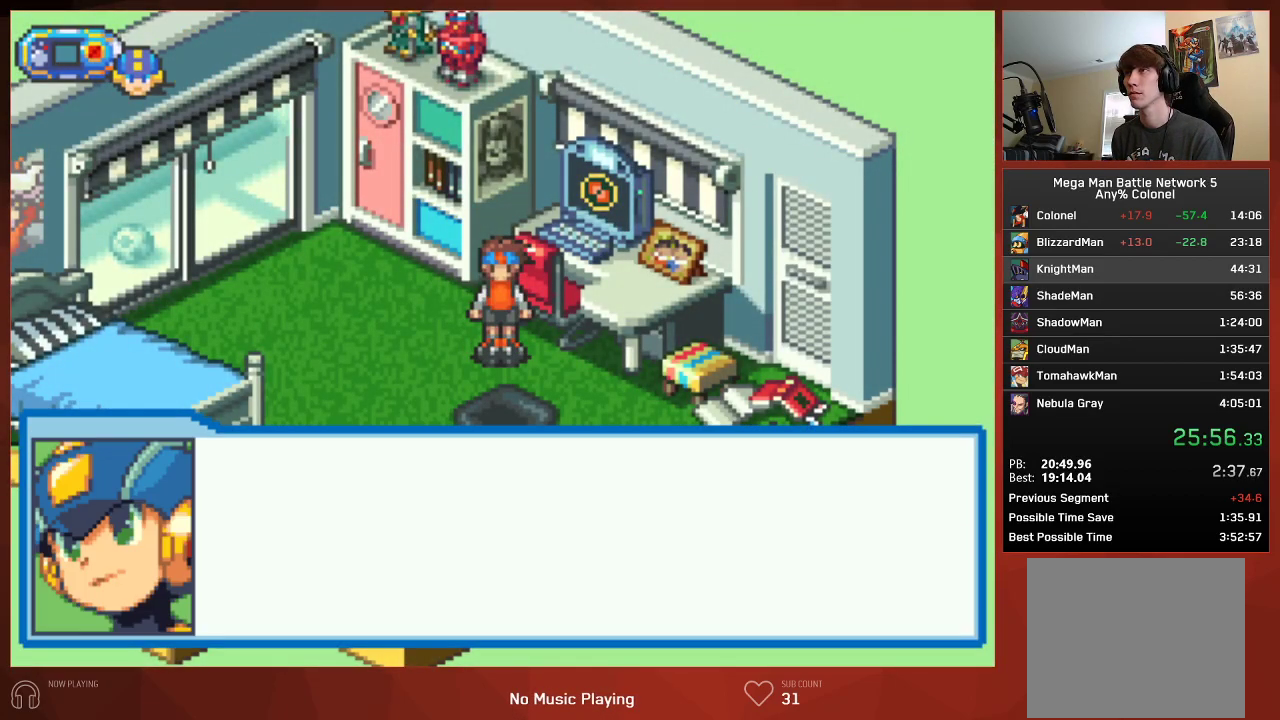
{"buttons": ["CIRCLE", "DPAD_DOWN", "DPAD_LEFT"], "left_stick": "center", "right_stick": "center", "events": [[33, "CROSS", "up"], [150, "CROSS", "down"], [267, "CROSS", "up"]]}
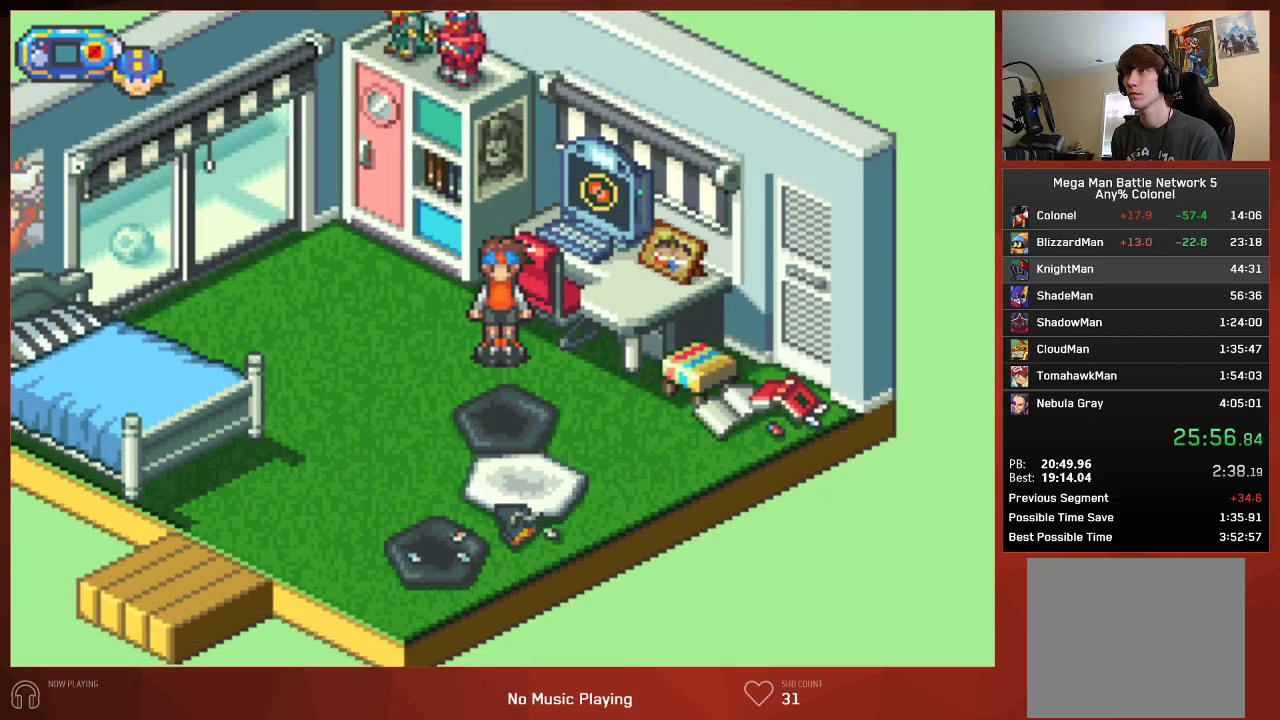
{"buttons": ["CIRCLE", "DPAD_DOWN", "DPAD_LEFT"], "left_stick": "center", "right_stick": "center", "events": []}
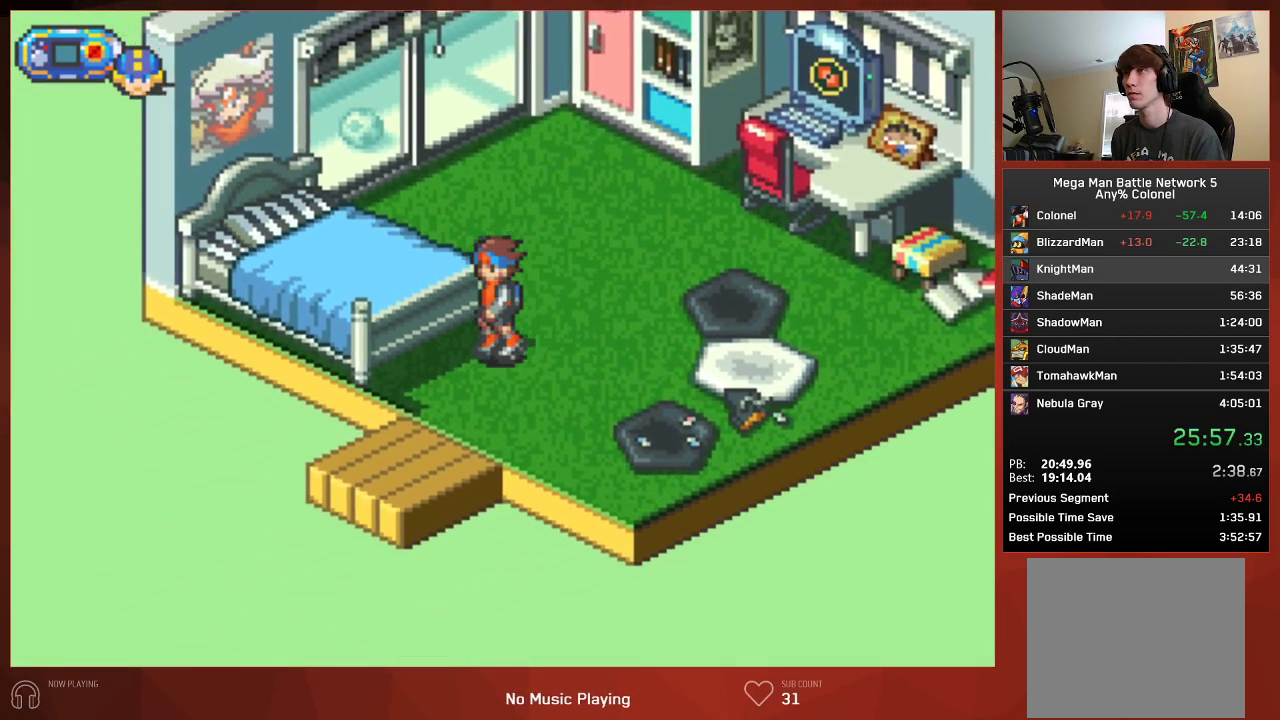
{"buttons": ["CIRCLE", "DPAD_DOWN"], "left_stick": "center", "right_stick": "center", "events": [[67, "DPAD_LEFT", "up"]]}
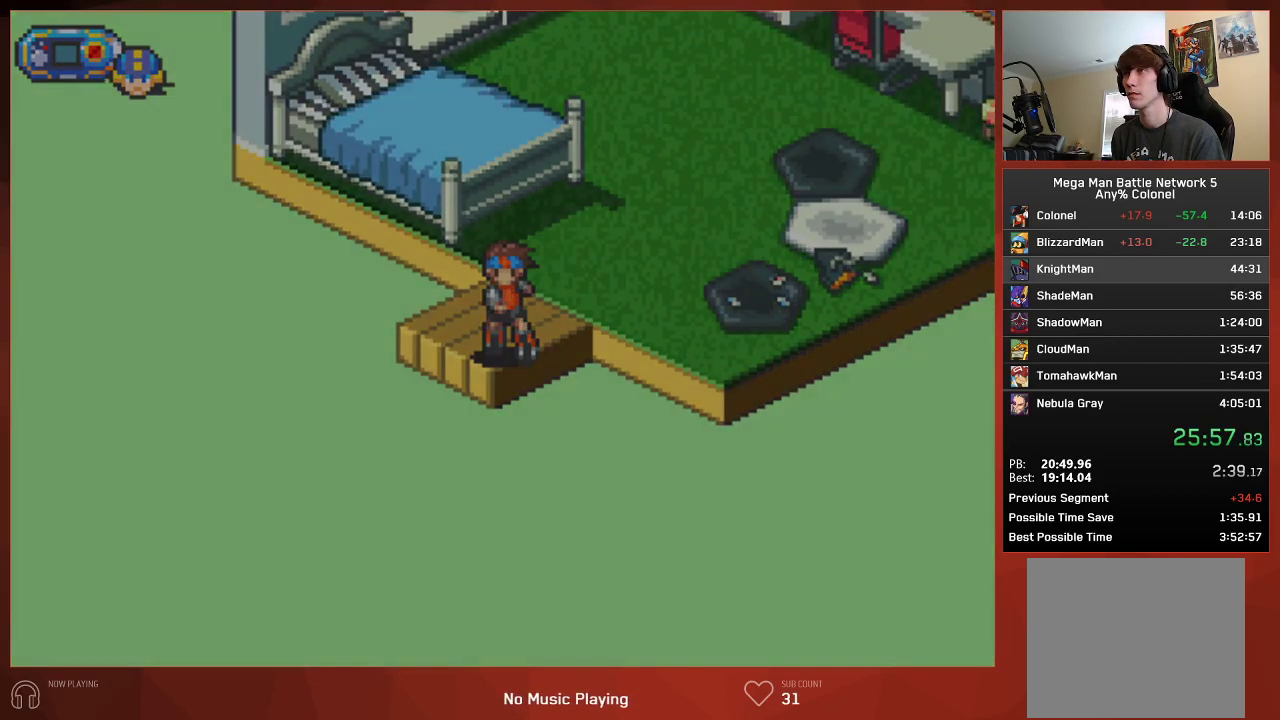
{"buttons": ["CIRCLE", "DPAD_DOWN", "DPAD_LEFT"], "left_stick": "center", "right_stick": "center", "events": [[217, "DPAD_LEFT", "down"]]}
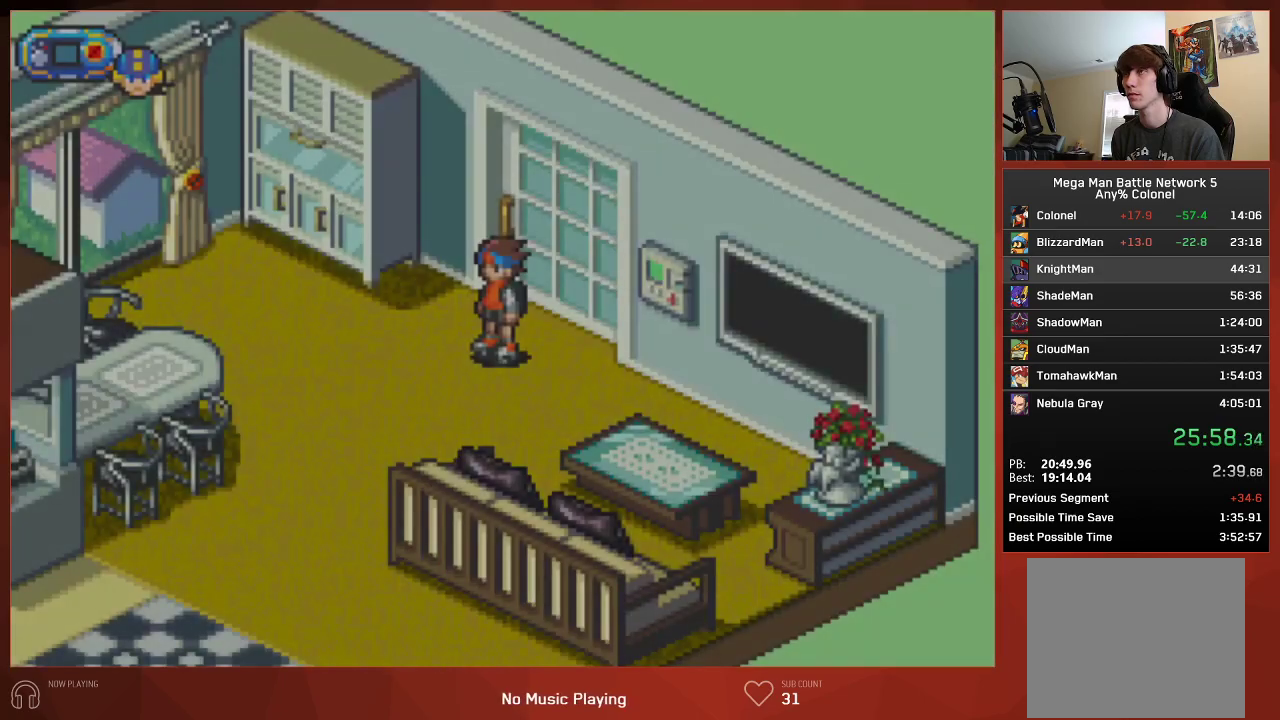
{"buttons": ["CIRCLE", "DPAD_DOWN", "DPAD_LEFT"], "left_stick": "center", "right_stick": "center", "events": []}
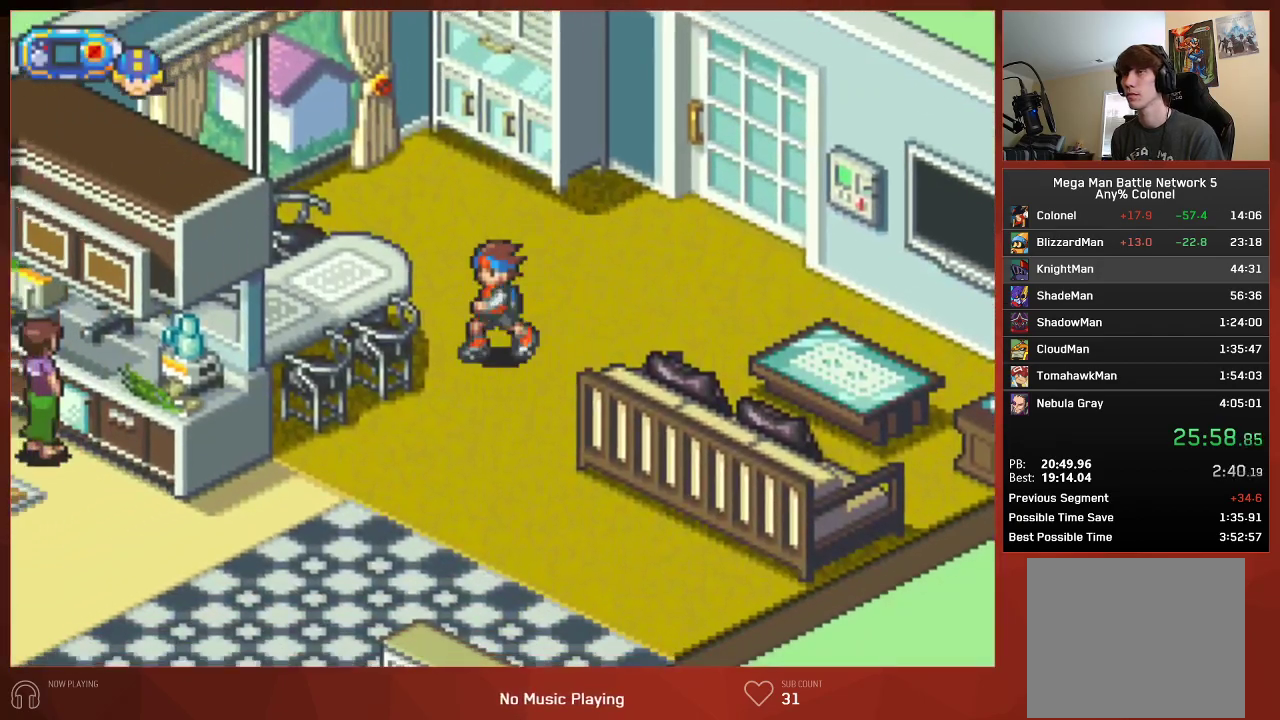
{"buttons": ["CIRCLE", "DPAD_DOWN"], "left_stick": "center", "right_stick": "center", "events": [[383, "DPAD_LEFT", "up"]]}
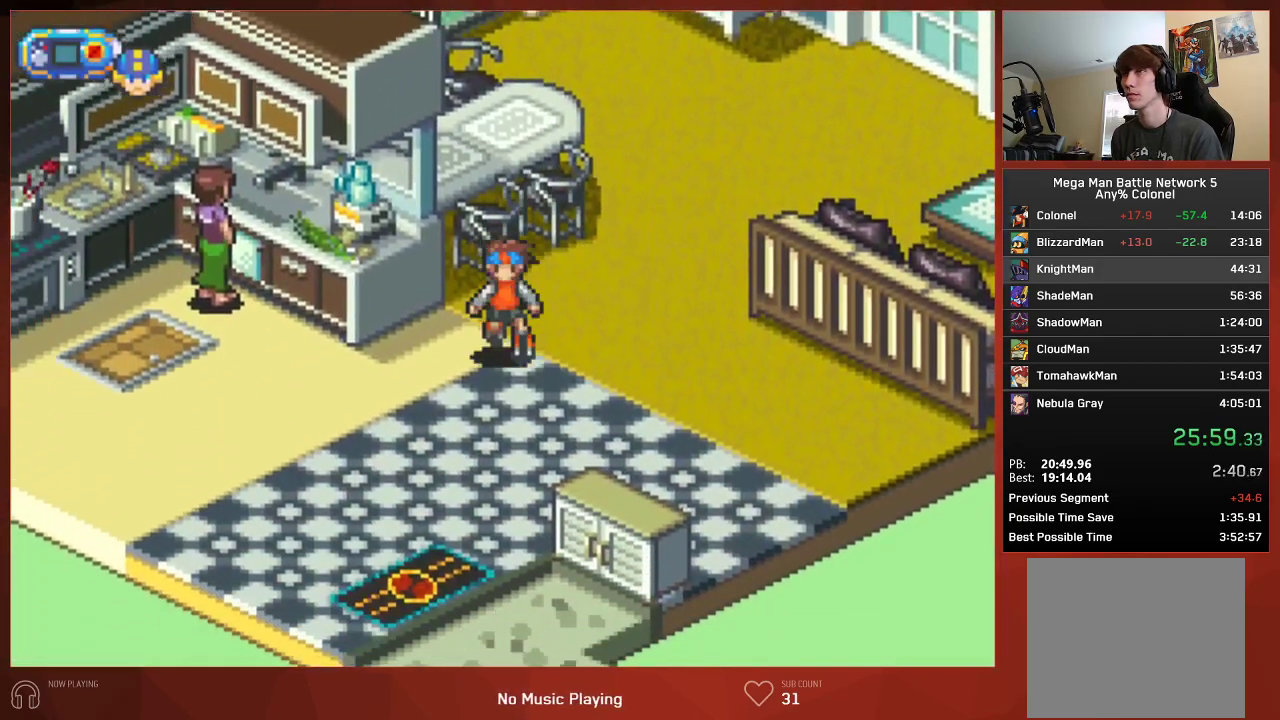
{"buttons": ["CIRCLE", "DPAD_DOWN"], "left_stick": "center", "right_stick": "center", "events": []}
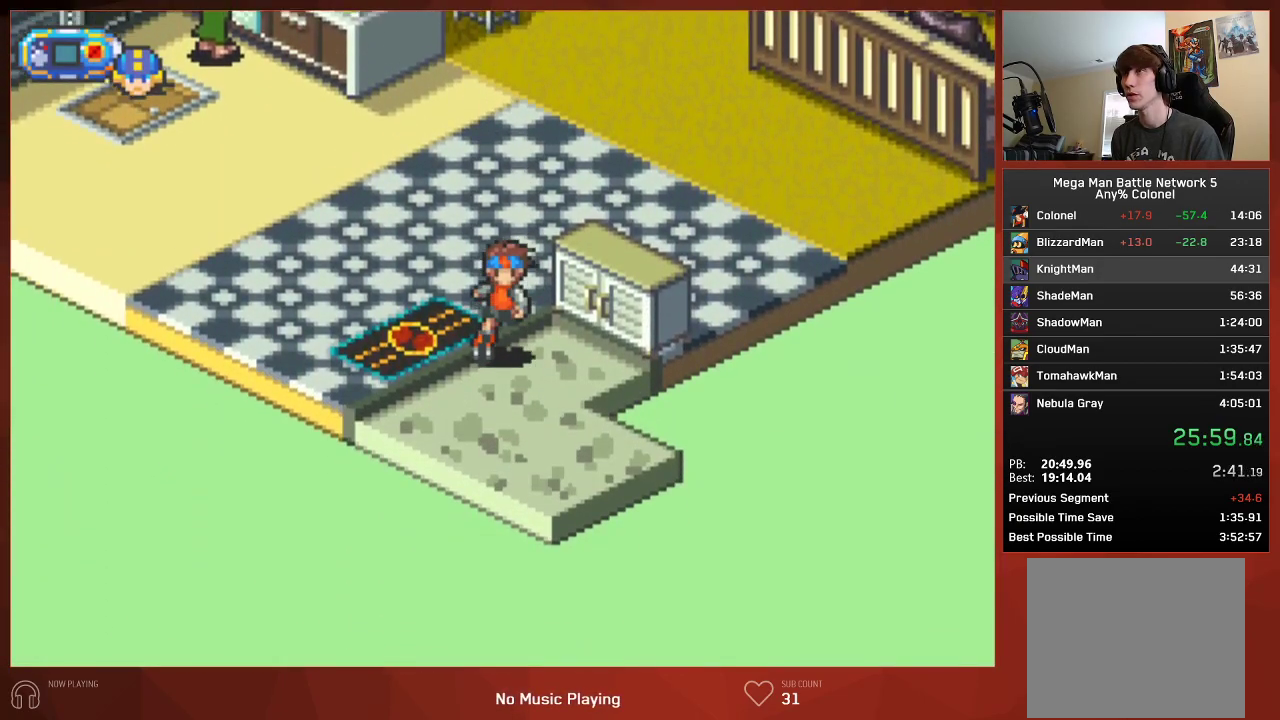
{"buttons": ["CIRCLE", "DPAD_DOWN"], "left_stick": "center", "right_stick": "center", "events": []}
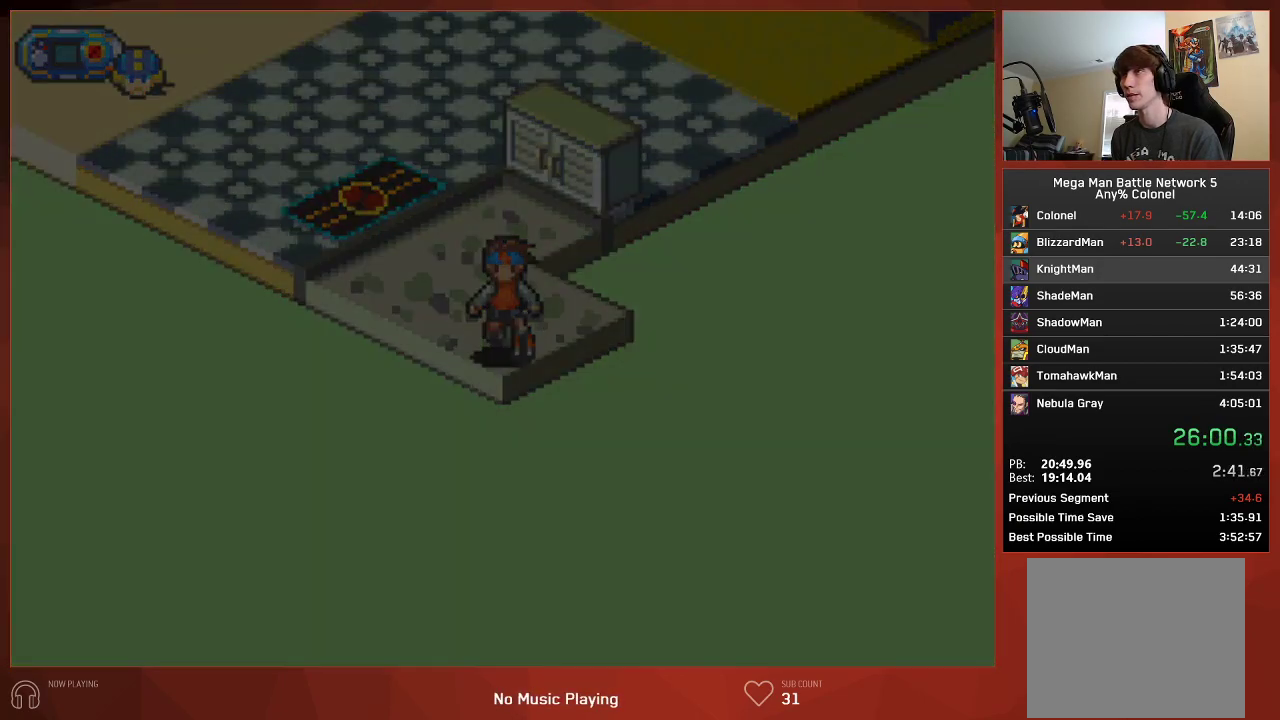
{"buttons": ["CIRCLE", "DPAD_DOWN", "DPAD_LEFT"], "left_stick": "center", "right_stick": "center", "events": [[33, "DPAD_DOWN", "up"], [217, "DPAD_LEFT", "down"], [233, "DPAD_DOWN", "down"]]}
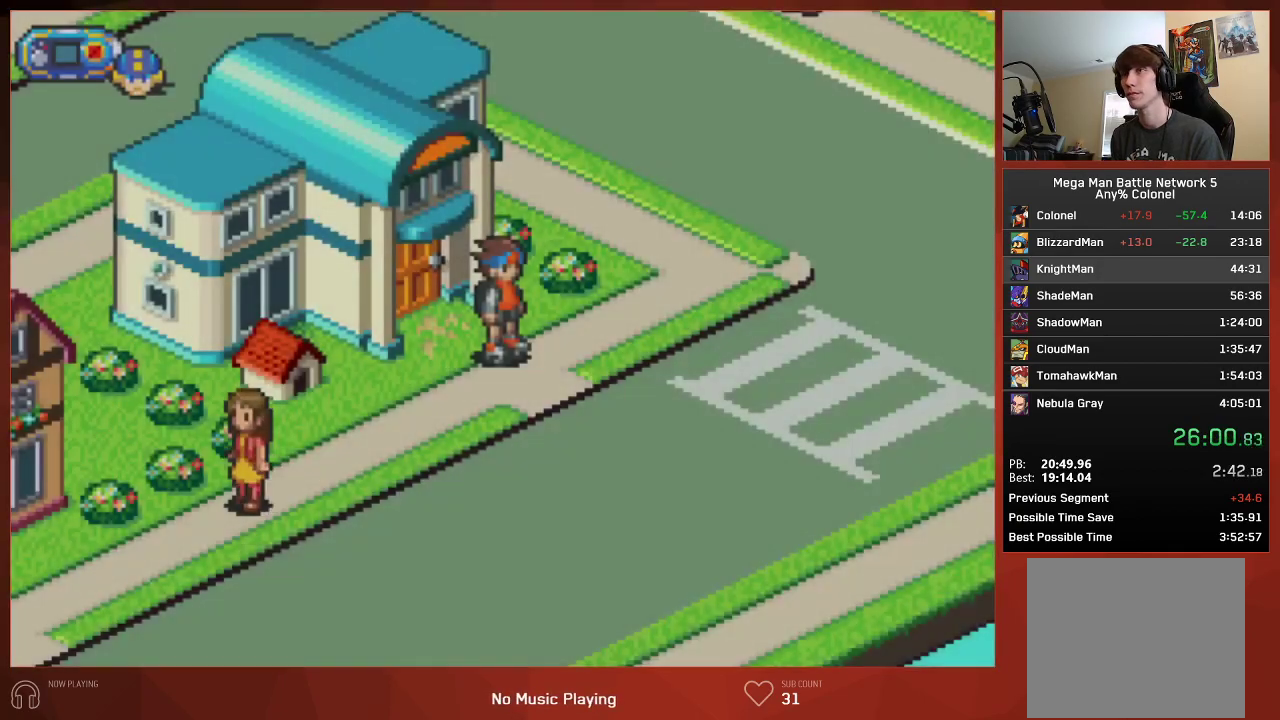
{"buttons": ["CIRCLE", "DPAD_DOWN", "DPAD_LEFT"], "left_stick": "center", "right_stick": "center", "events": []}
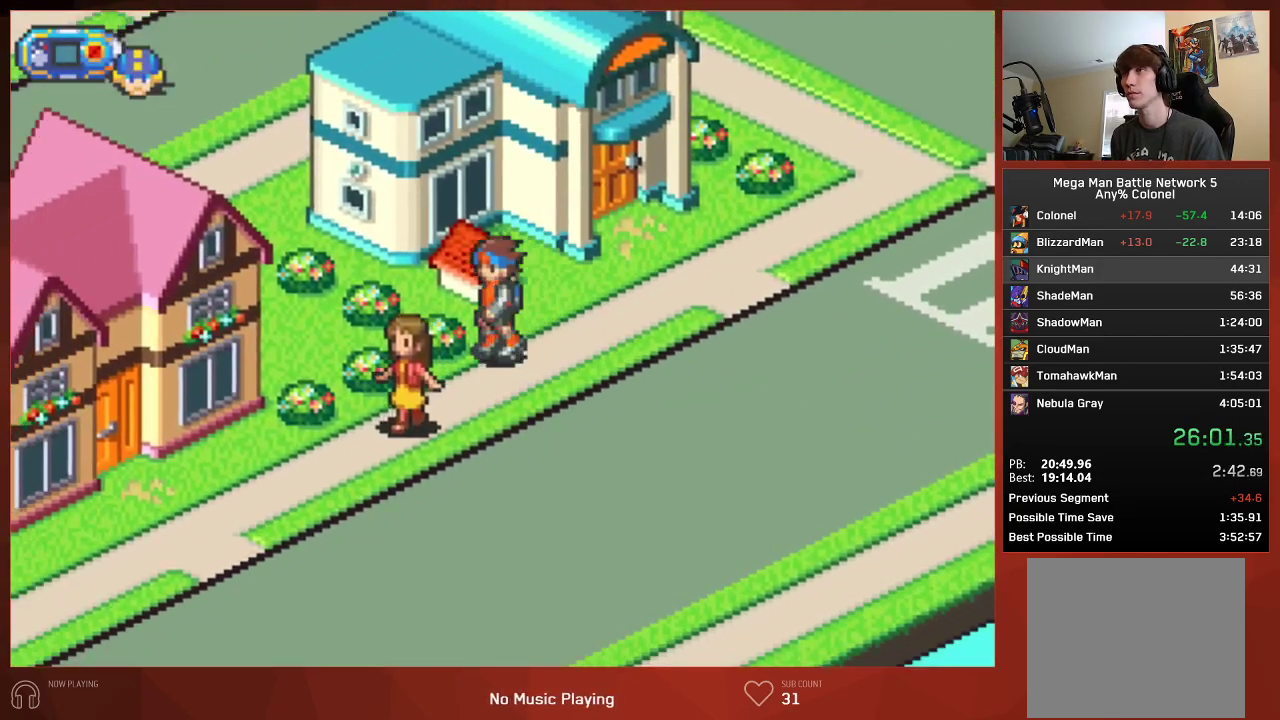
{"buttons": ["CIRCLE", "DPAD_DOWN", "DPAD_LEFT"], "left_stick": "center", "right_stick": "center", "events": [[100, "DPAD_DOWN", "up"], [350, "DPAD_DOWN", "down"]]}
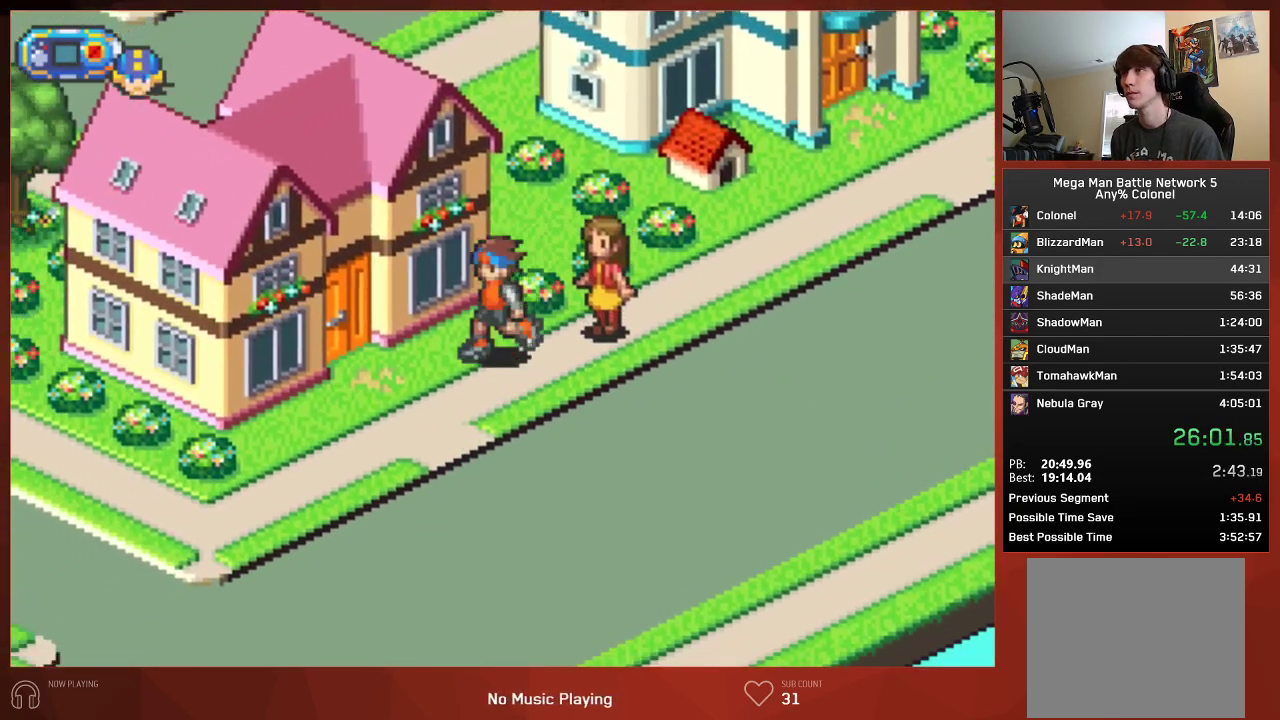
{"buttons": ["CIRCLE", "DPAD_DOWN", "DPAD_LEFT"], "left_stick": "center", "right_stick": "center", "events": []}
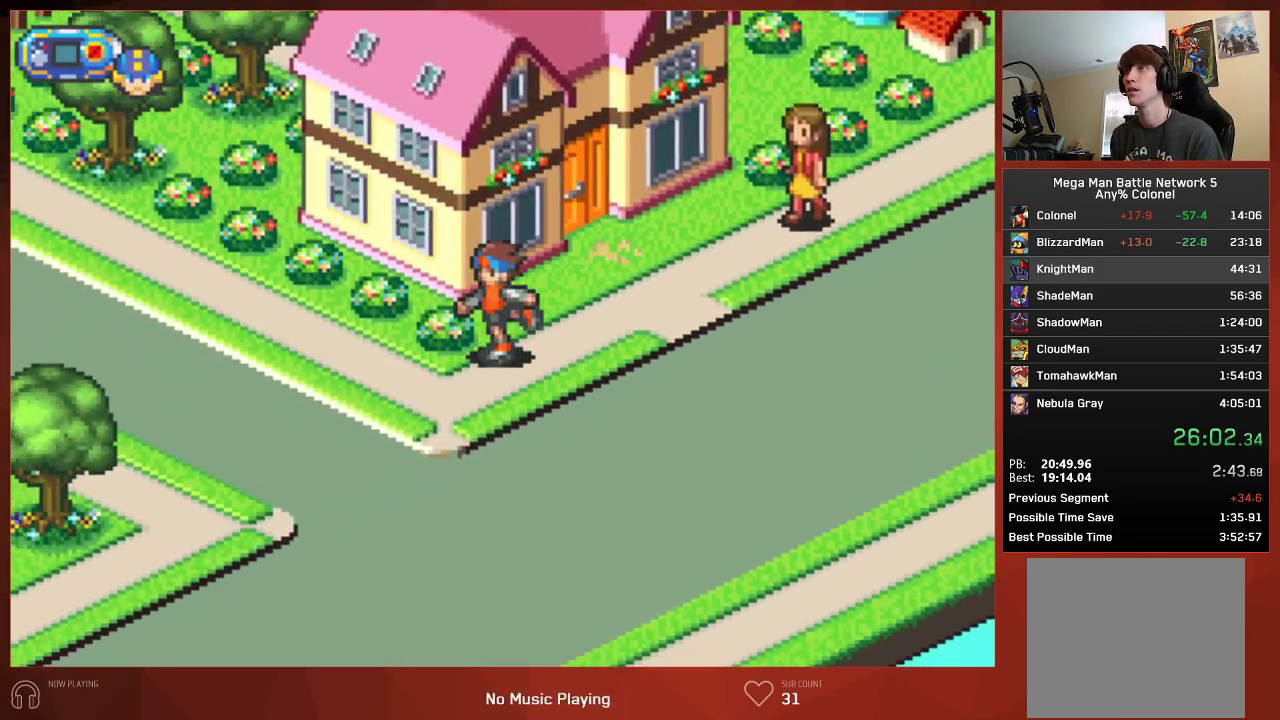
{"buttons": ["CIRCLE", "DPAD_UP", "DPAD_LEFT"], "left_stick": "center", "right_stick": "center", "events": [[83, "DPAD_DOWN", "up"], [100, "DPAD_UP", "down"]]}
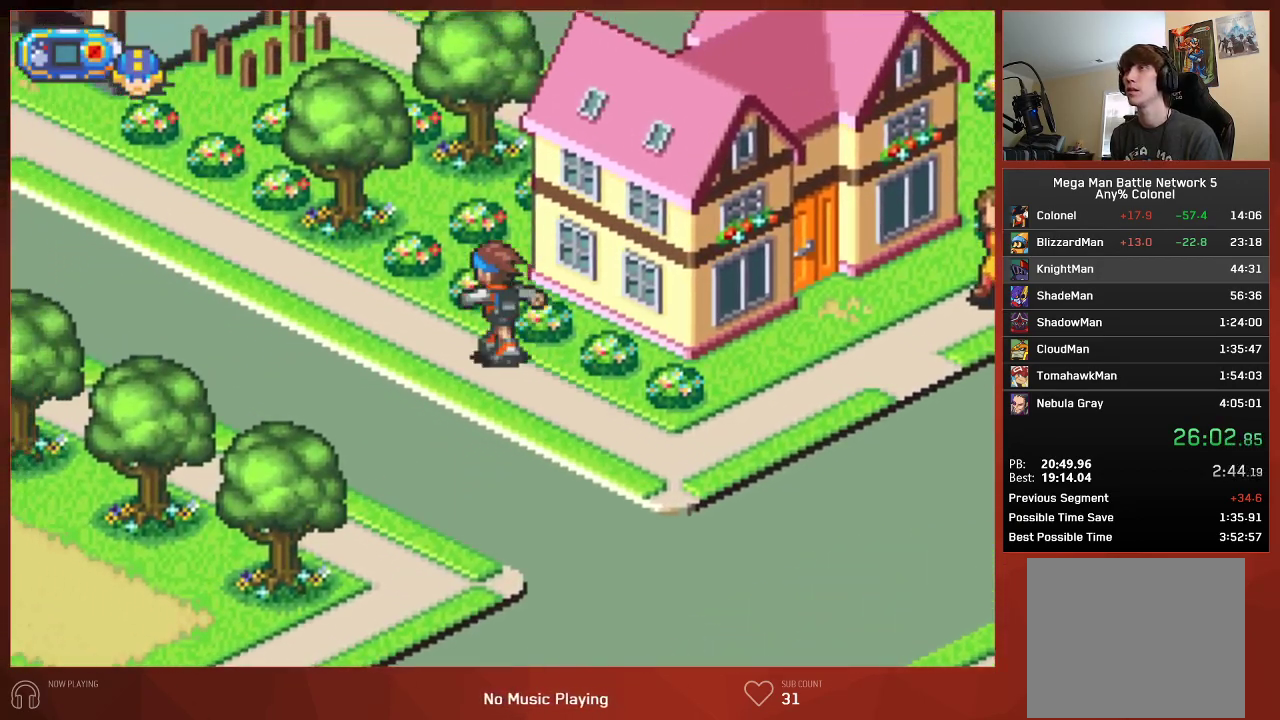
{"buttons": ["CIRCLE", "DPAD_UP", "DPAD_LEFT"], "left_stick": "center", "right_stick": "center", "events": []}
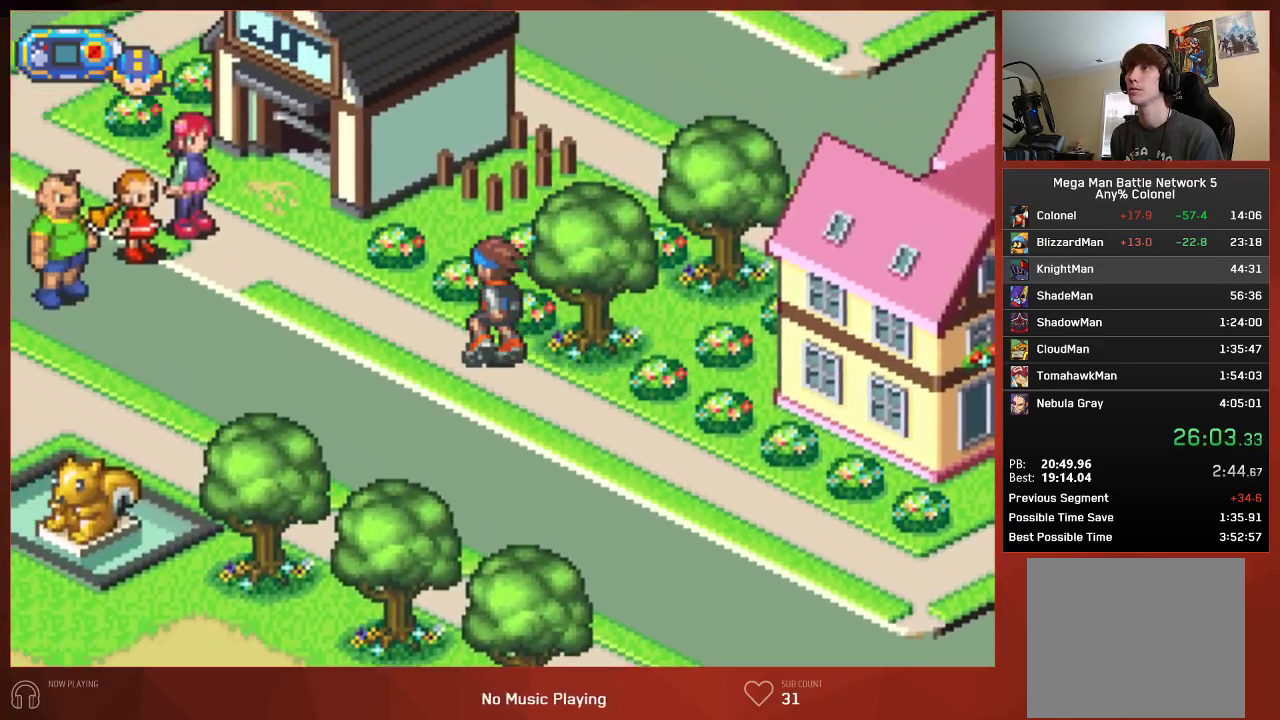
{"buttons": ["CIRCLE", "DPAD_UP", "DPAD_LEFT"], "left_stick": "center", "right_stick": "center", "events": []}
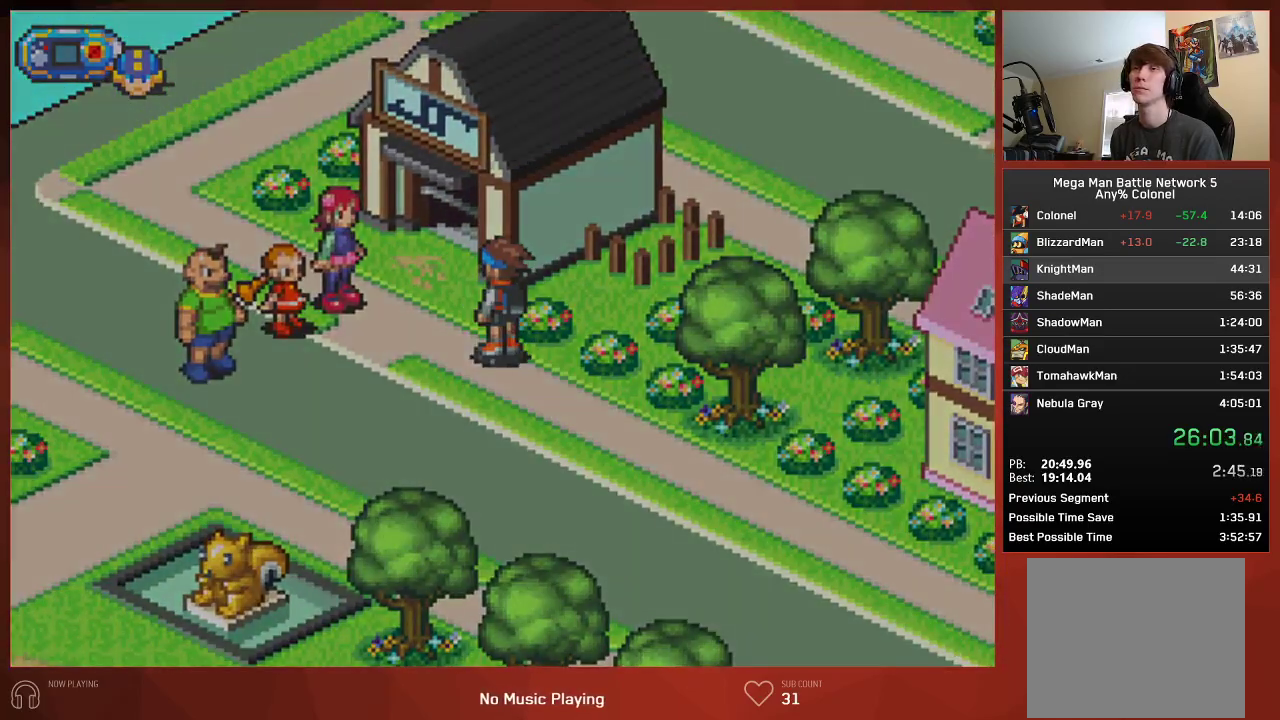
{"buttons": ["CIRCLE"], "left_stick": "center", "right_stick": "center", "events": [[217, "DPAD_LEFT", "up"], [250, "DPAD_UP", "up"]]}
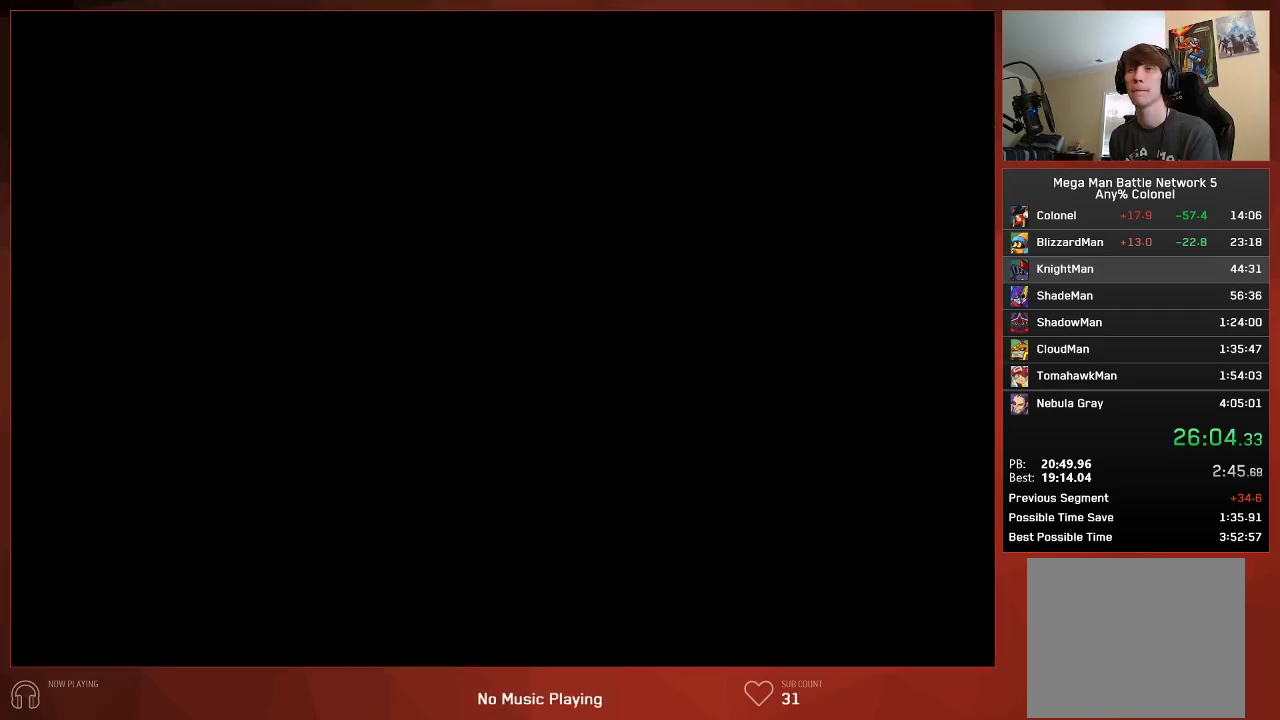
{"buttons": ["CIRCLE"], "left_stick": "center", "right_stick": "center", "events": []}
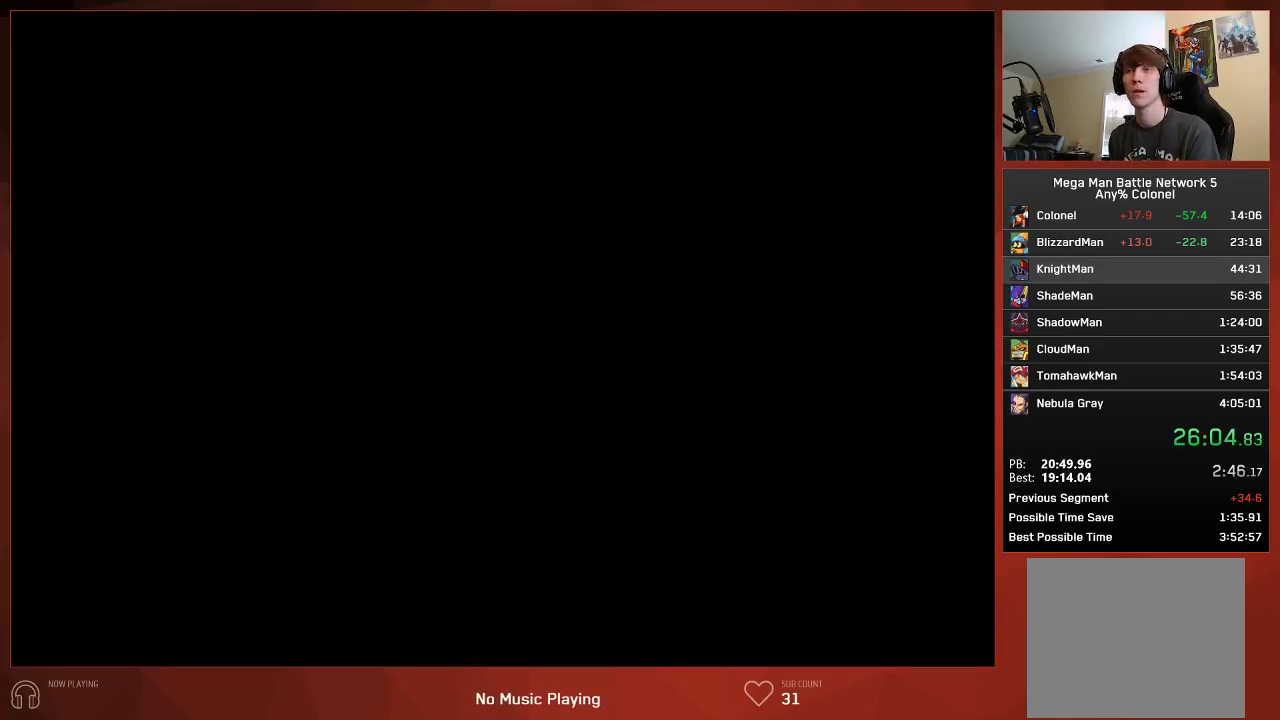
{"buttons": ["CIRCLE"], "left_stick": "center", "right_stick": "center", "events": []}
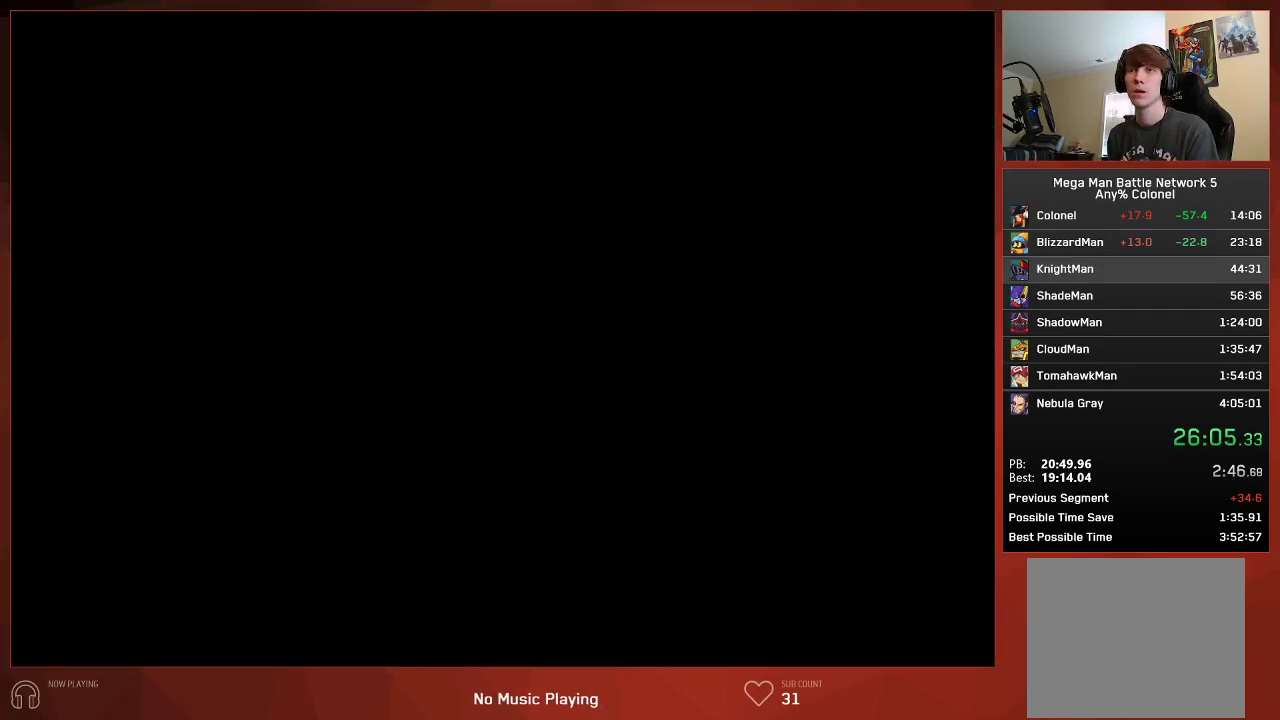
{"buttons": ["CIRCLE"], "left_stick": "center", "right_stick": "center", "events": []}
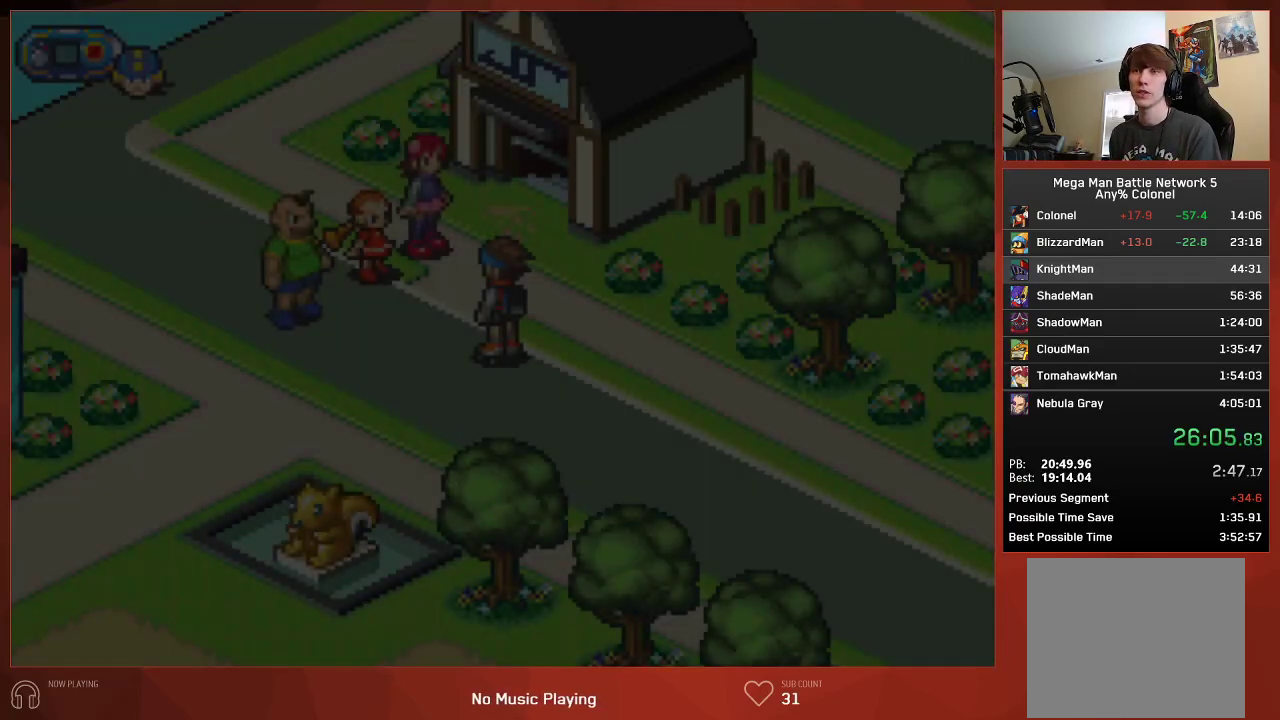
{"buttons": ["CIRCLE"], "left_stick": "center", "right_stick": "center", "events": []}
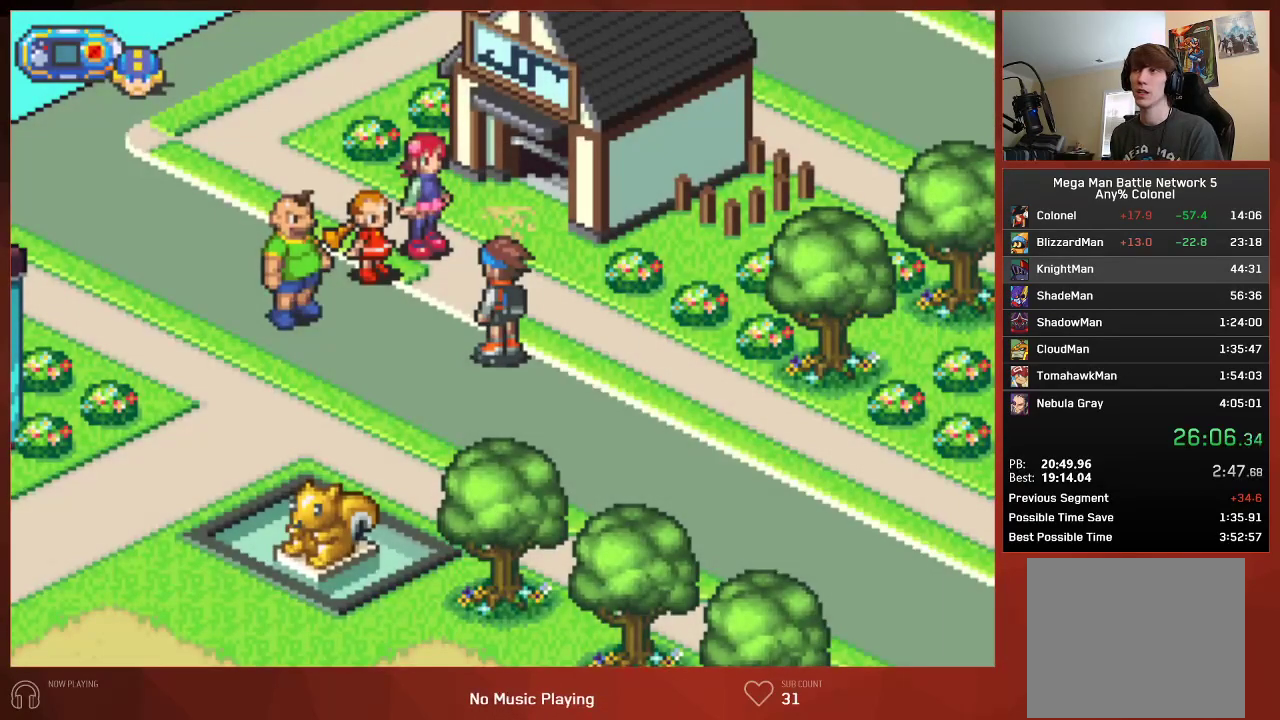
{"buttons": ["CIRCLE"], "left_stick": "center", "right_stick": "center", "events": []}